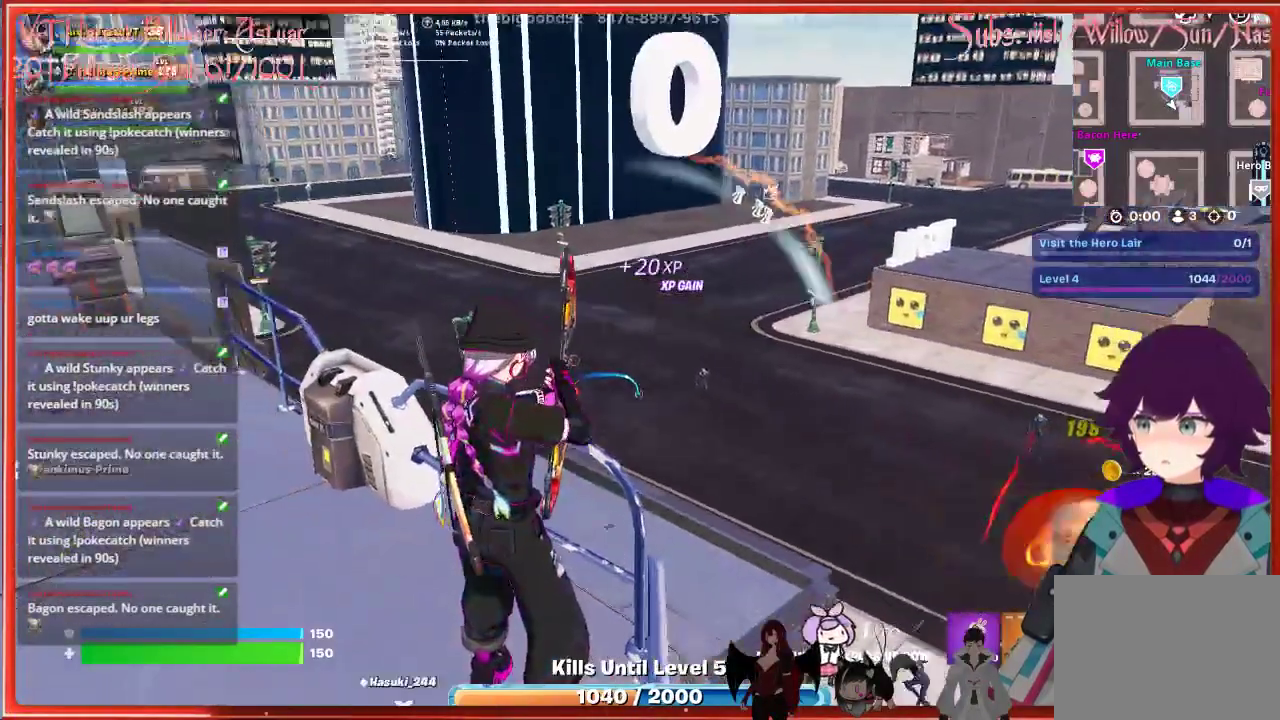
Gameplay with a controller (Xbox layout); each line is a JSON object with the inputs held at the frame after it. "events" lists button and stick changes between this image and that frame as [ms after this image, input, new state], when the widget could be followed in between.
{"buttons": ["R2"], "left_stick": "center", "right_stick": "down-right", "events": [[17, "right_stick", "center"], [267, "right_stick", "down-right"]]}
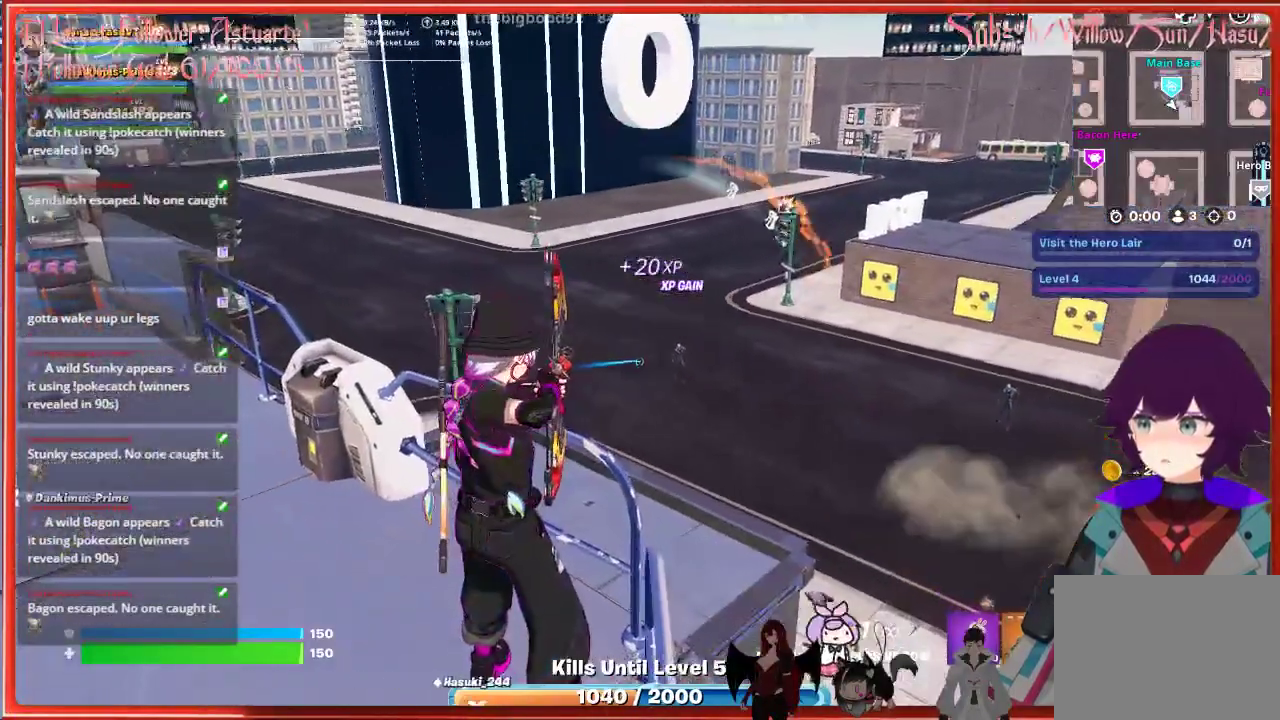
{"buttons": ["R2"], "left_stick": "center", "right_stick": "center", "events": [[17, "right_stick", "center"]]}
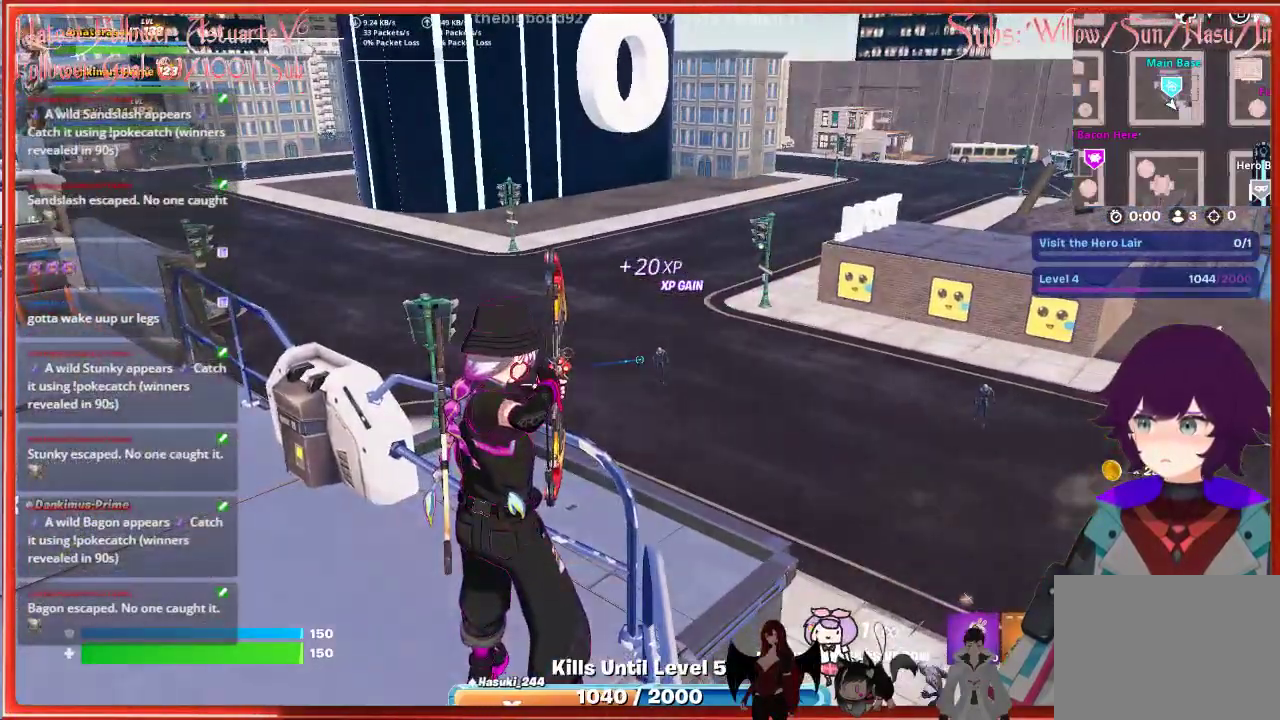
{"buttons": ["R2"], "left_stick": "center", "right_stick": "center", "events": []}
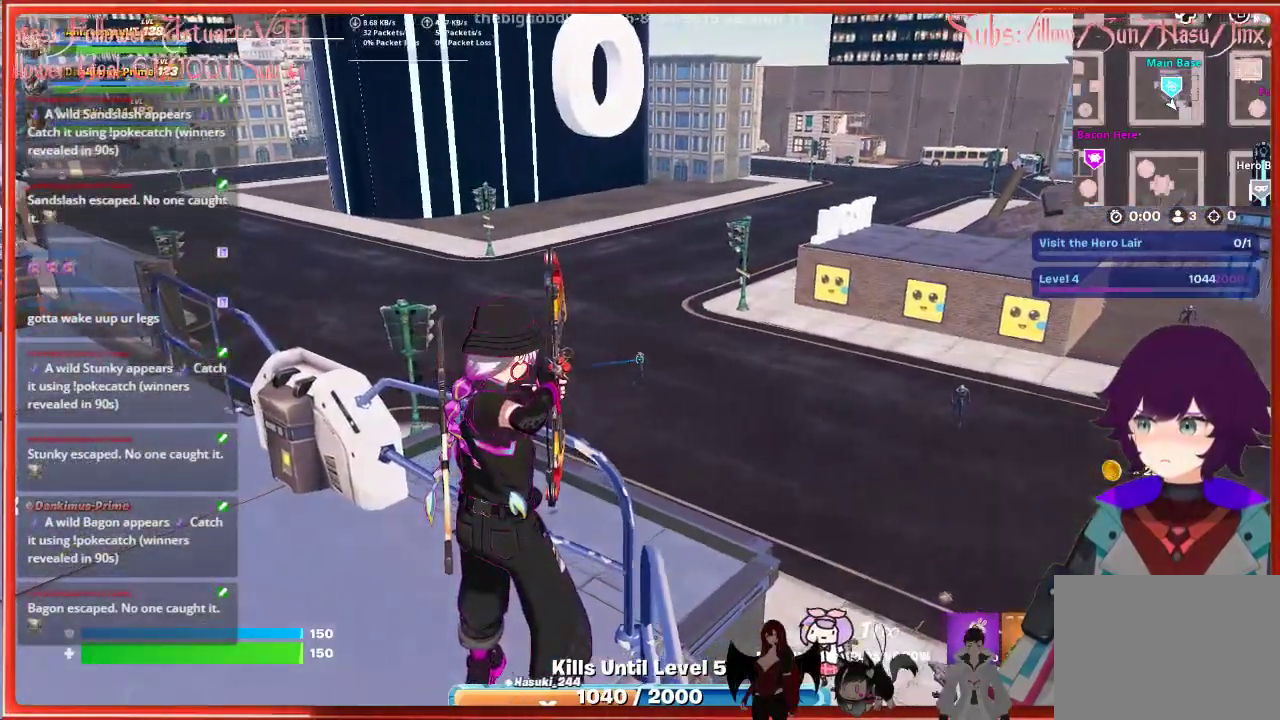
{"buttons": ["R2"], "left_stick": "center", "right_stick": "center", "events": [[17, "R2", "up"], [200, "R2", "down"]]}
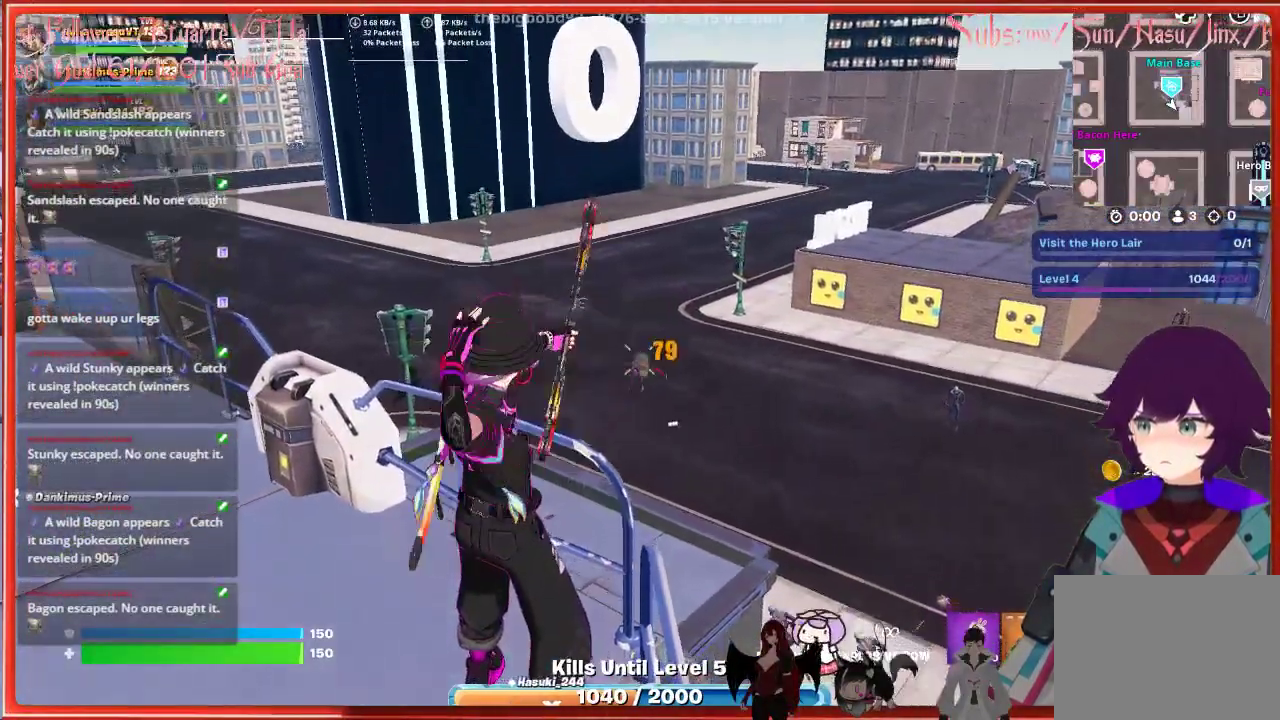
{"buttons": ["R2"], "left_stick": "center", "right_stick": "right", "events": [[17, "right_stick", "right"]]}
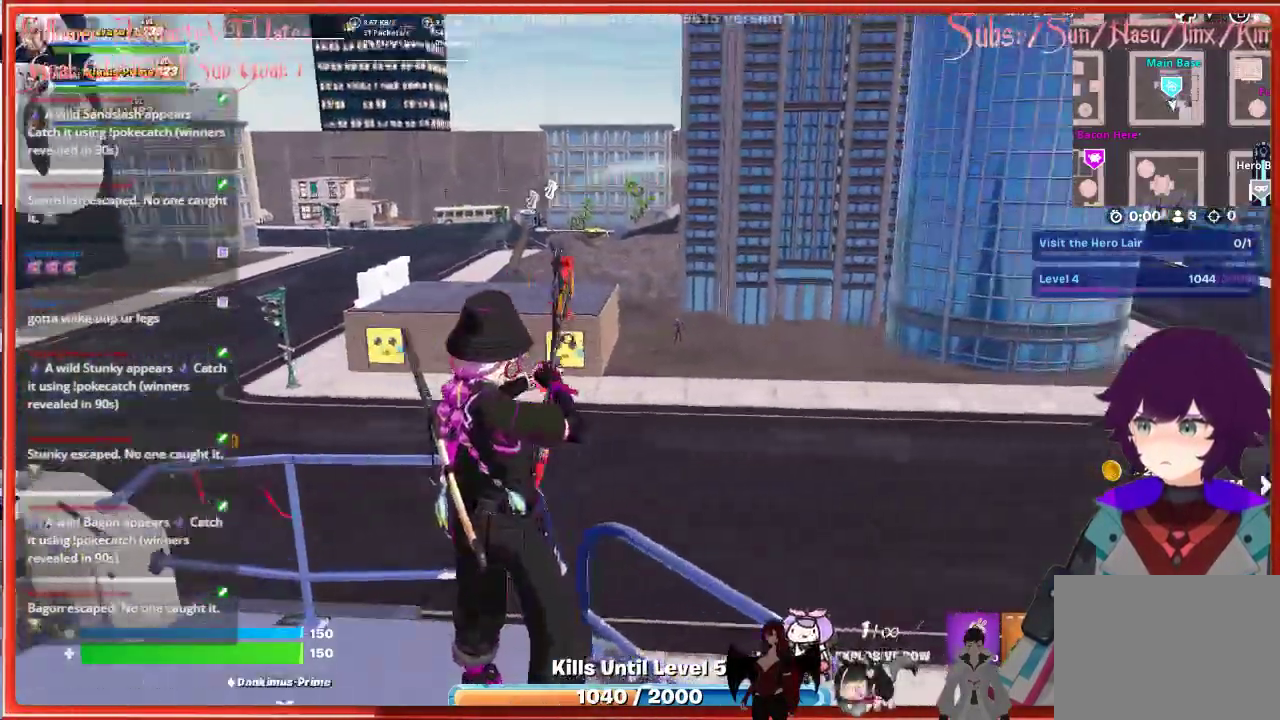
{"buttons": ["R2"], "left_stick": "center", "right_stick": "up-right", "events": [[17, "right_stick", "center"], [250, "right_stick", "up-right"]]}
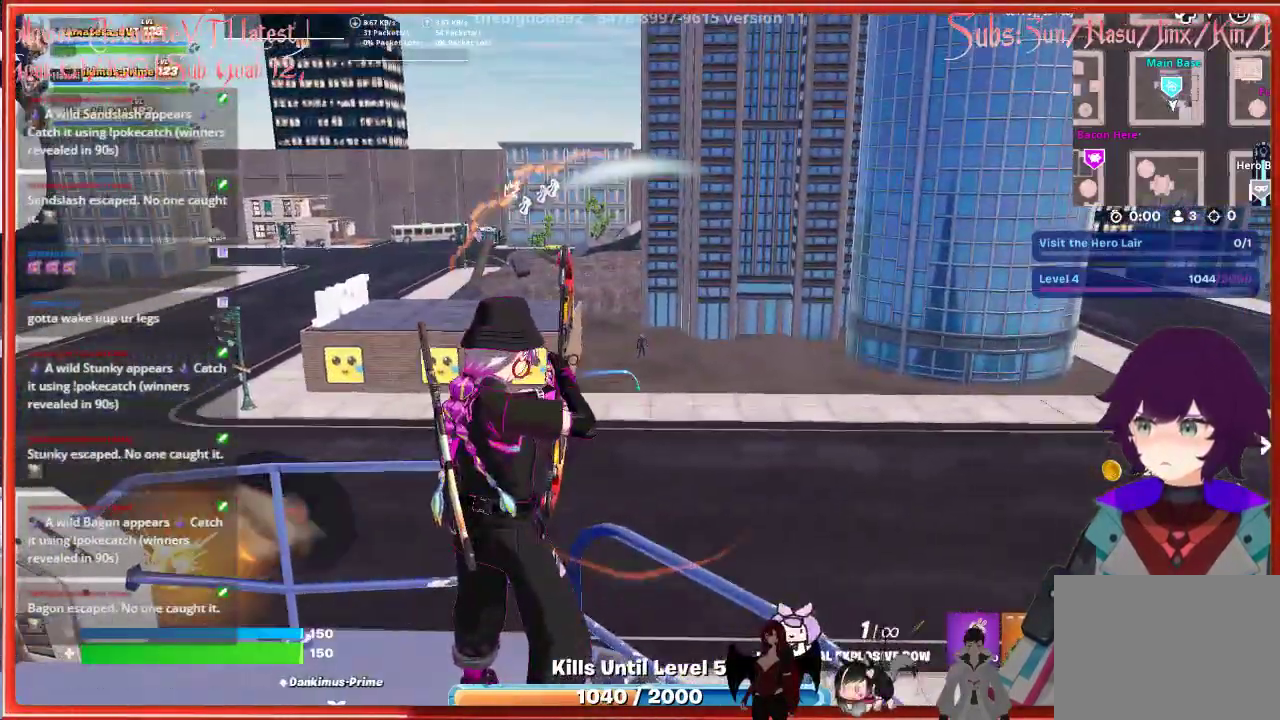
{"buttons": ["R2"], "left_stick": "center", "right_stick": "center", "events": [[133, "right_stick", "up"], [400, "right_stick", "center"]]}
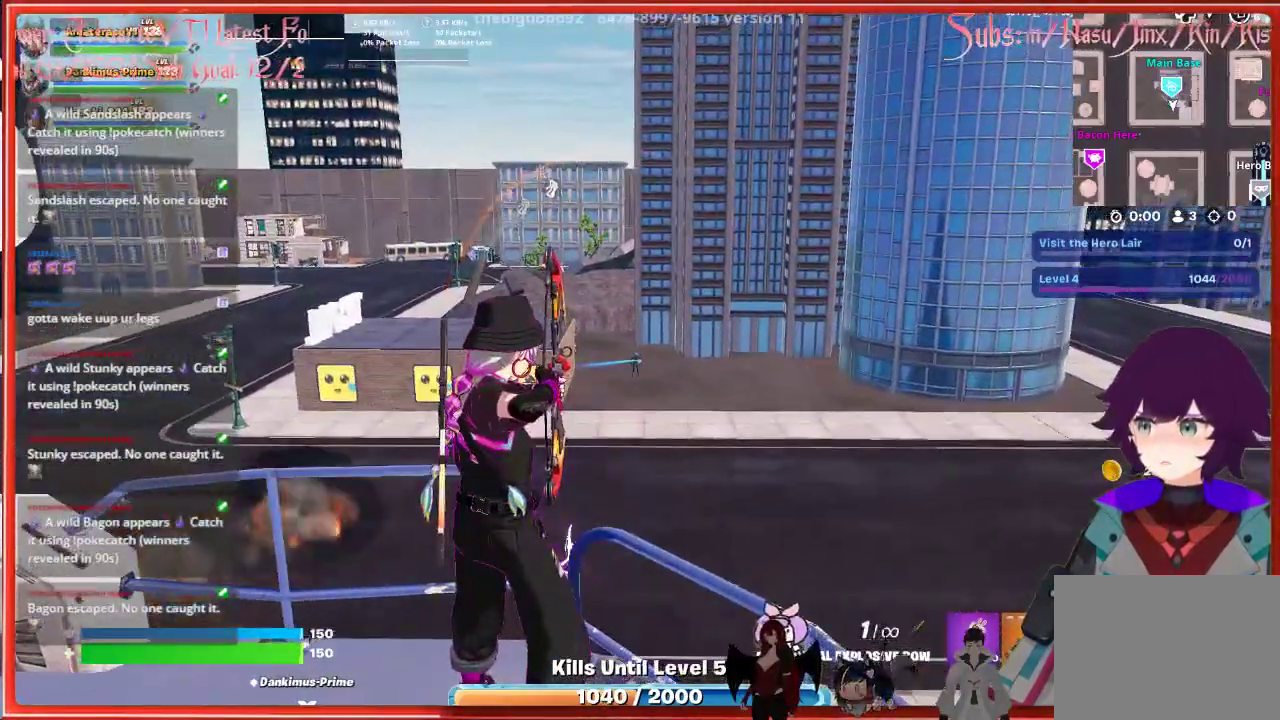
{"buttons": ["R2"], "left_stick": "center", "right_stick": "center", "events": []}
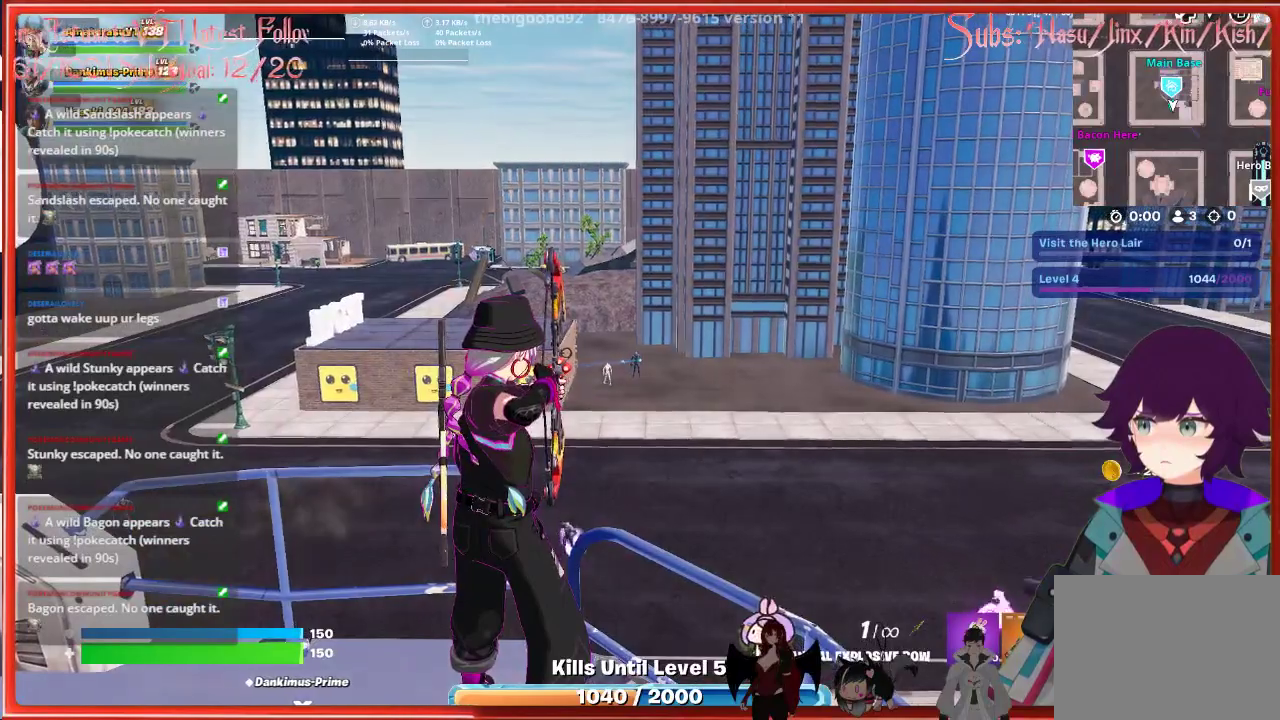
{"buttons": ["R2"], "left_stick": "center", "right_stick": "center", "events": []}
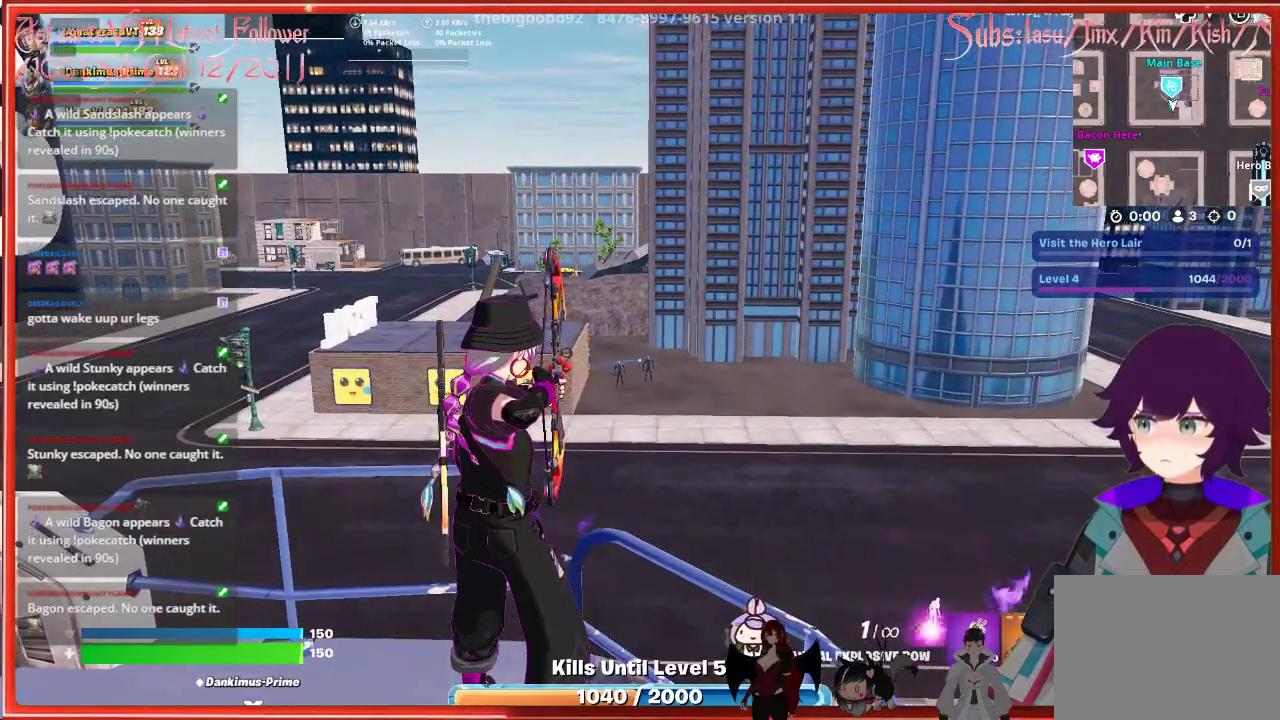
{"buttons": ["R2"], "left_stick": "center", "right_stick": "down-left", "events": [[433, "right_stick", "down-left"]]}
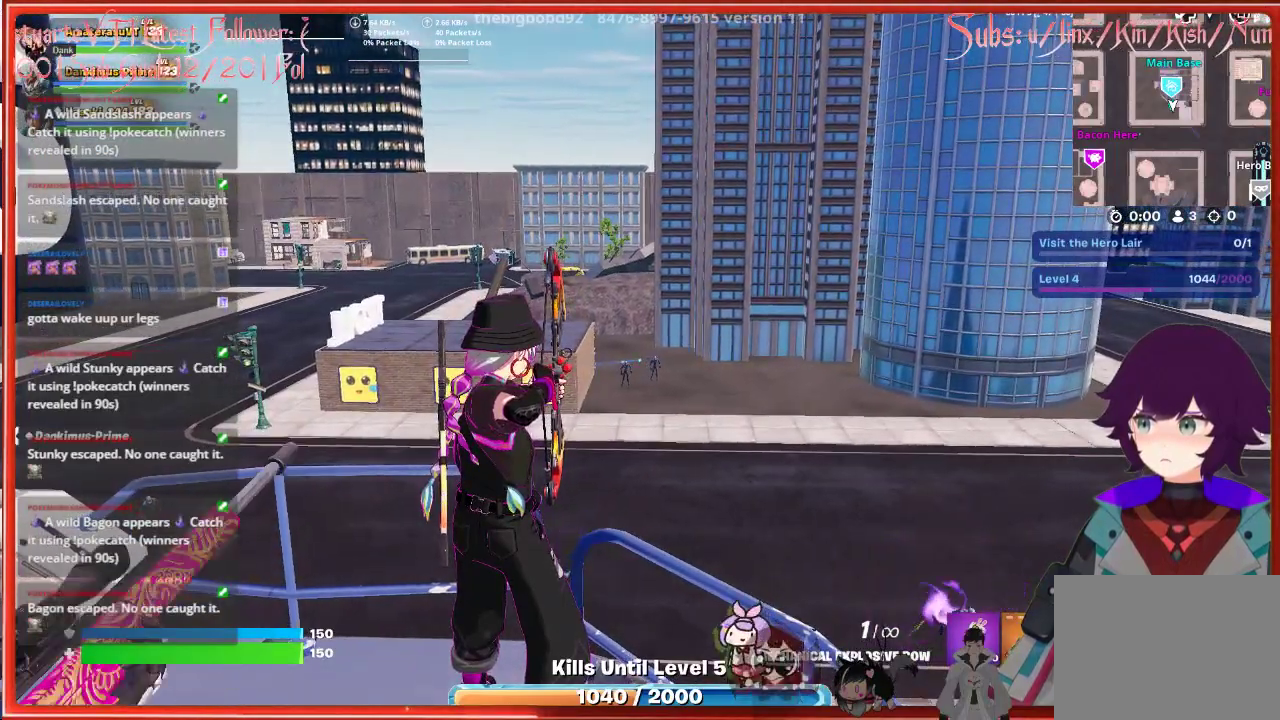
{"buttons": ["R2"], "left_stick": "center", "right_stick": "center", "events": [[283, "right_stick", "center"]]}
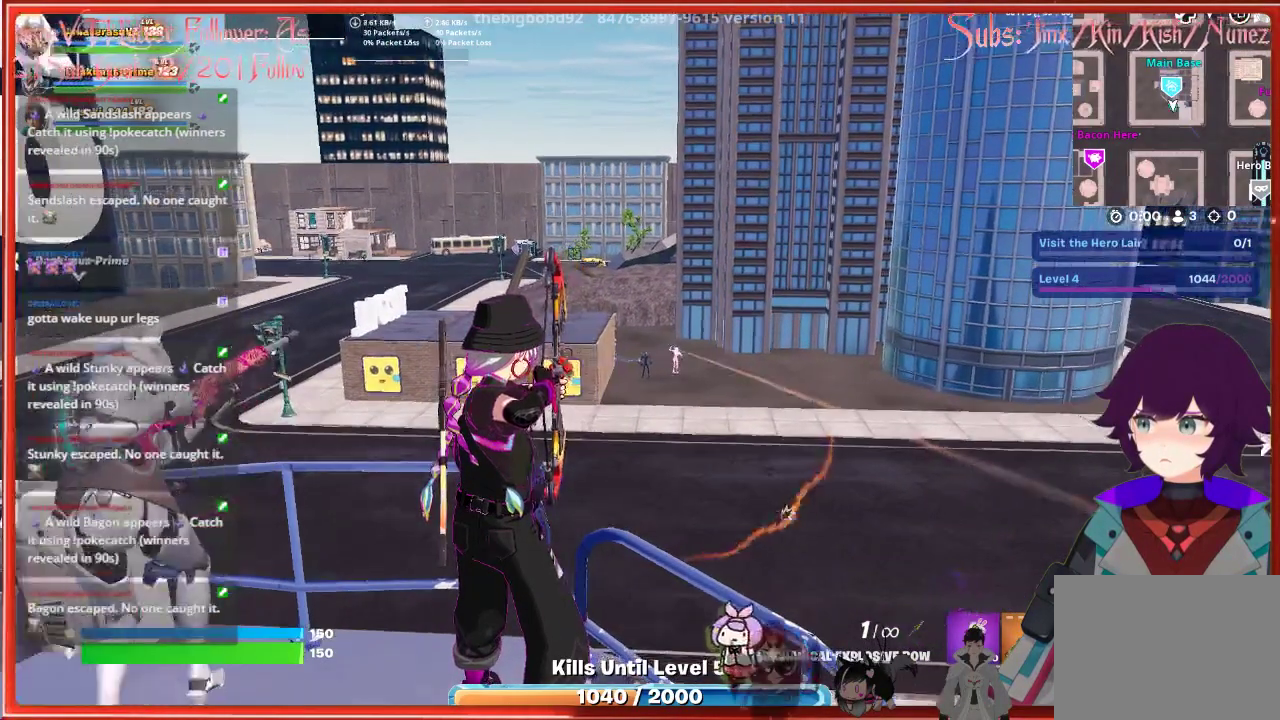
{"buttons": ["R2"], "left_stick": "center", "right_stick": "right", "events": [[483, "right_stick", "right"]]}
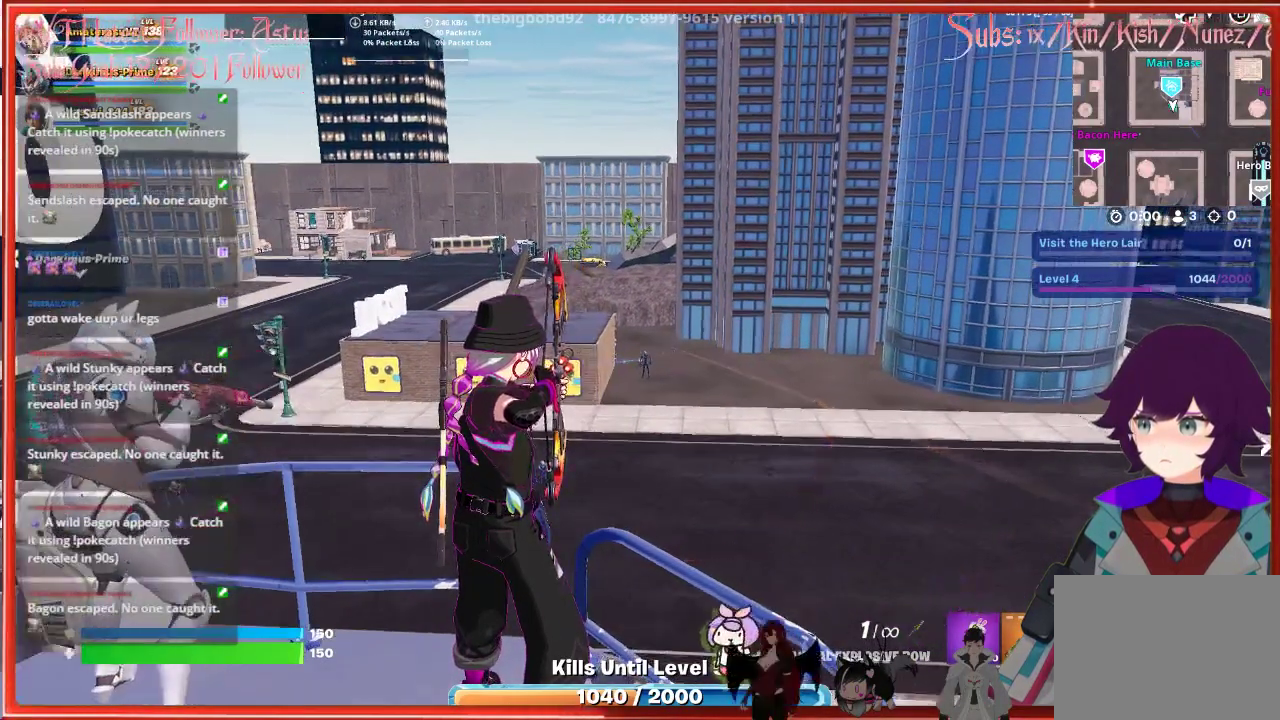
{"buttons": [], "left_stick": "center", "right_stick": "center", "events": [[50, "right_stick", "center"], [117, "R2", "up"], [200, "R2", "down"], [283, "R2", "up"]]}
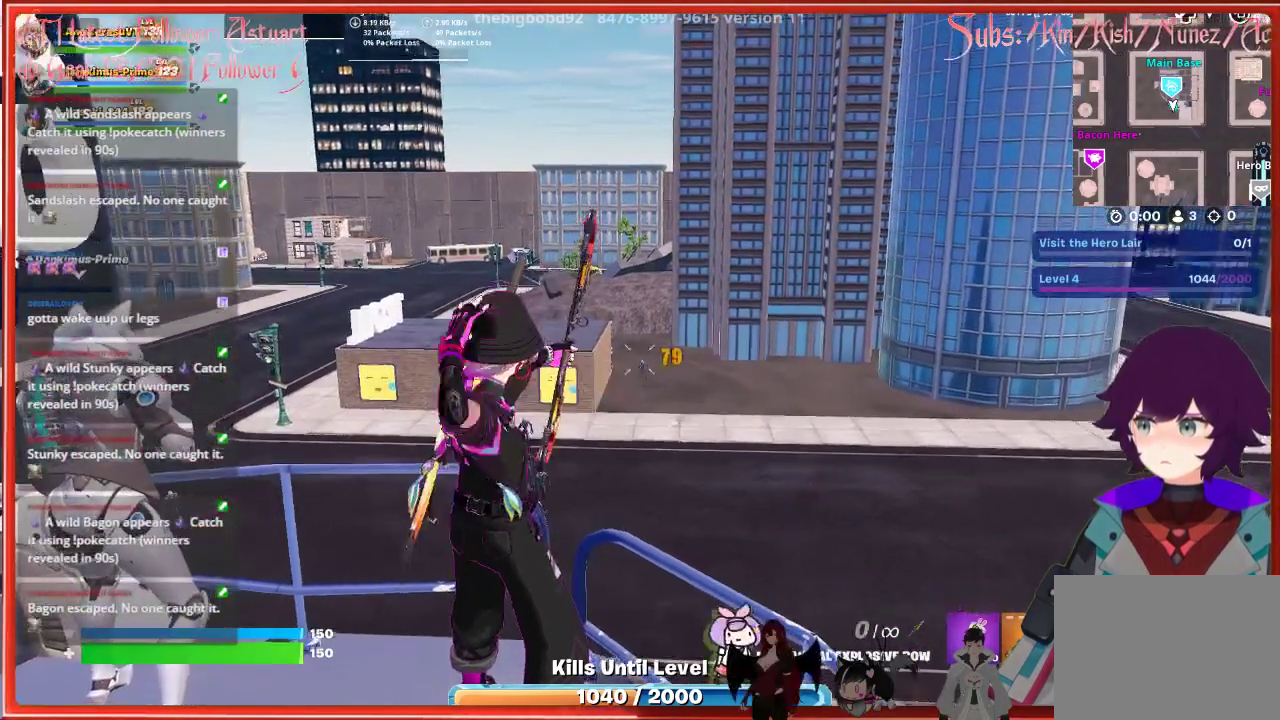
{"buttons": ["R2"], "left_stick": "center", "right_stick": "center", "events": [[350, "R2", "down"]]}
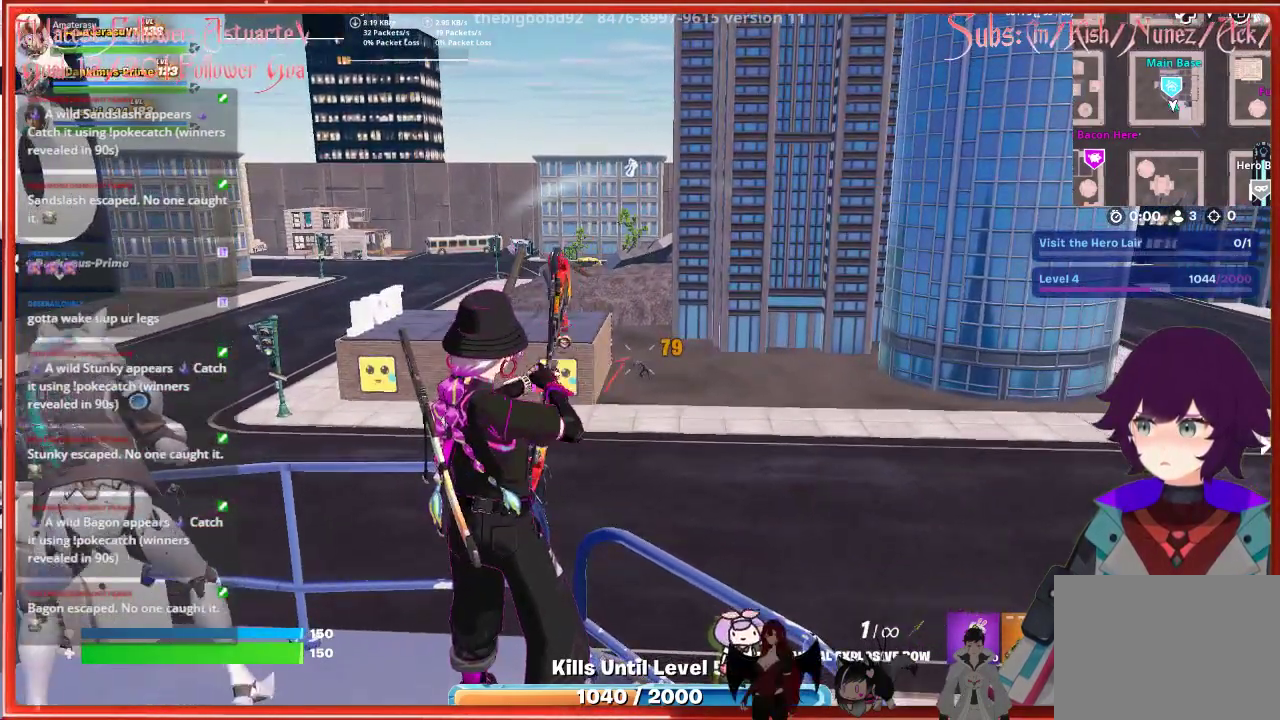
{"buttons": ["R2"], "left_stick": "center", "right_stick": "center", "events": []}
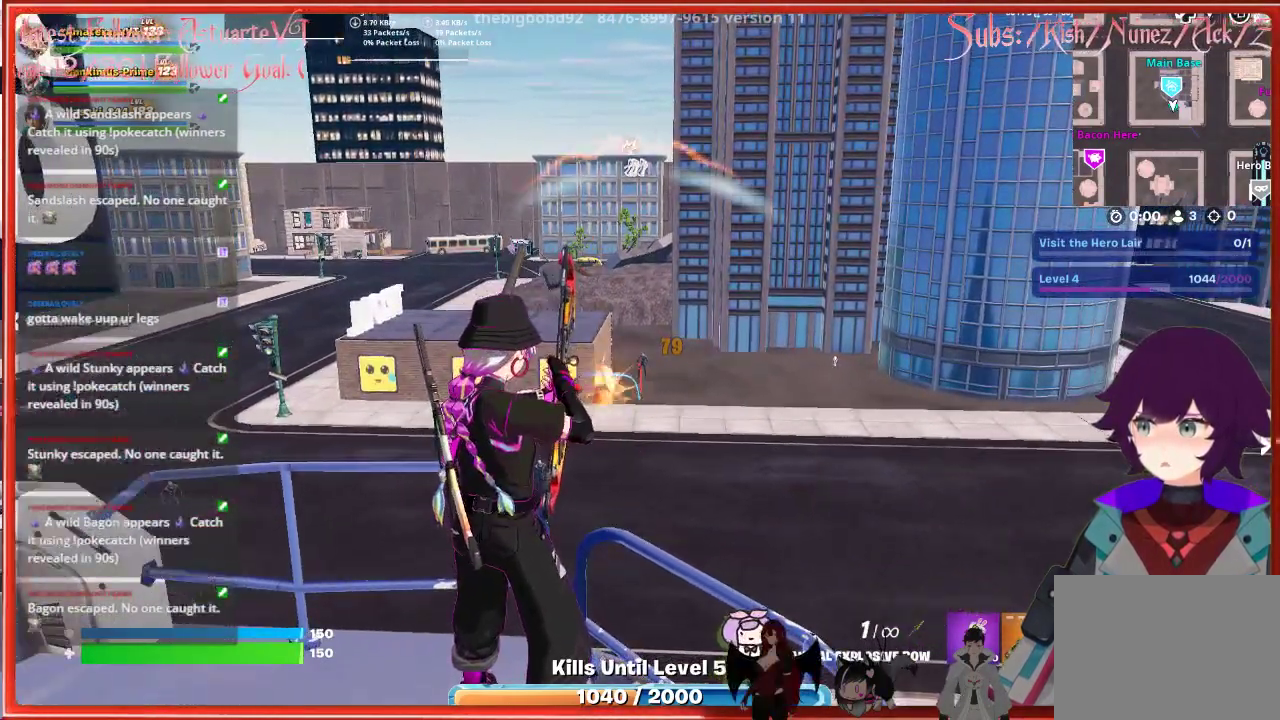
{"buttons": ["R2"], "left_stick": "center", "right_stick": "right", "events": [[33, "right_stick", "up"], [183, "right_stick", "center"], [417, "right_stick", "right"]]}
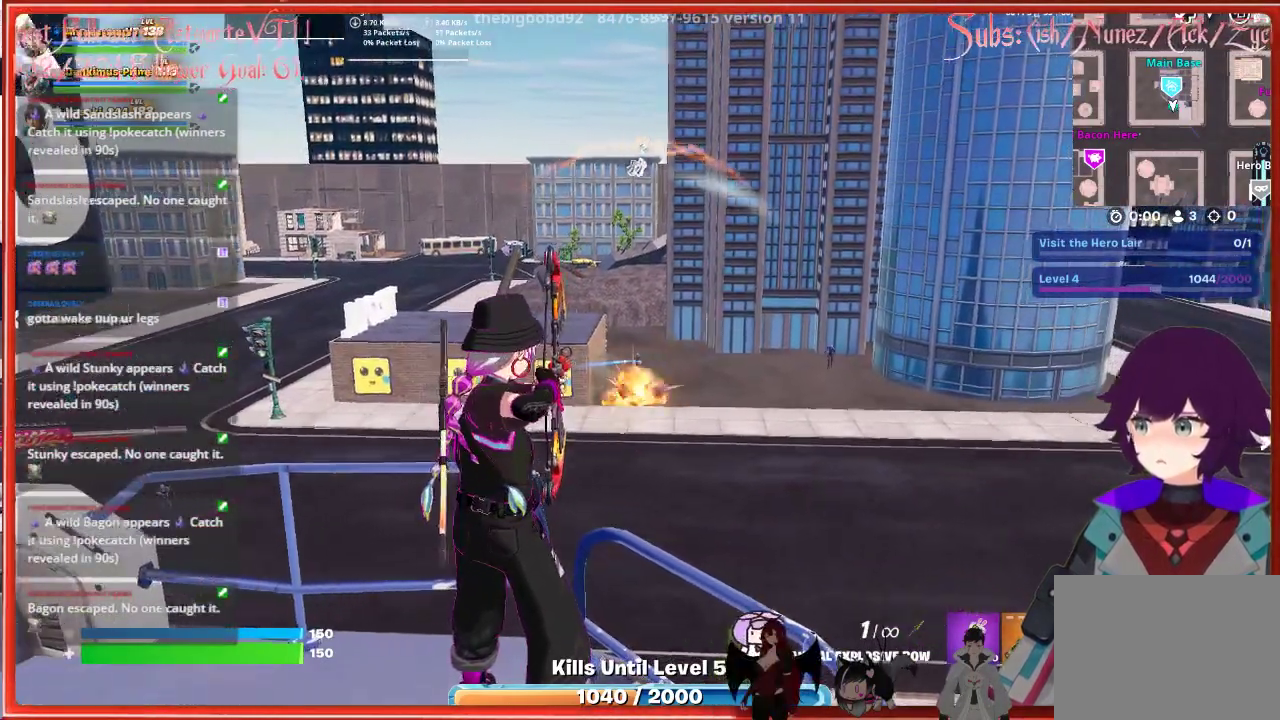
{"buttons": ["R2"], "left_stick": "center", "right_stick": "right", "events": [[133, "right_stick", "center"], [367, "right_stick", "right"]]}
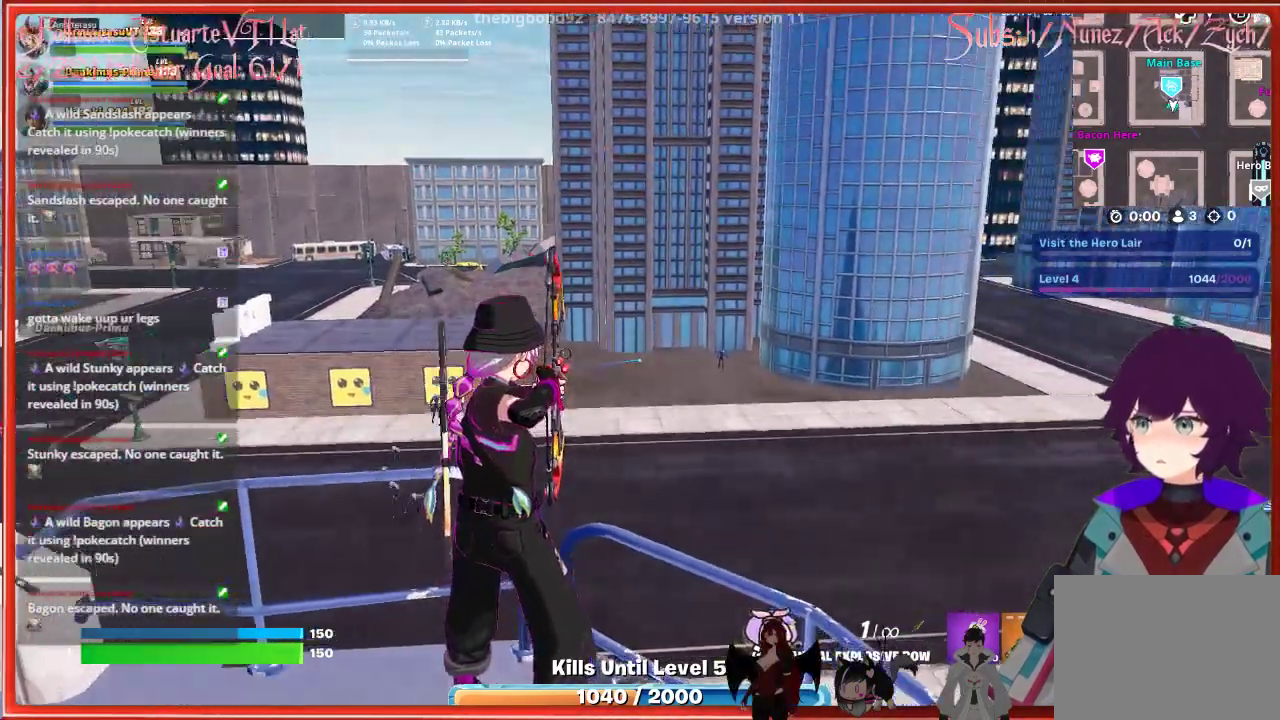
{"buttons": ["R2"], "left_stick": "center", "right_stick": "left", "events": [[200, "right_stick", "center"], [483, "right_stick", "left"]]}
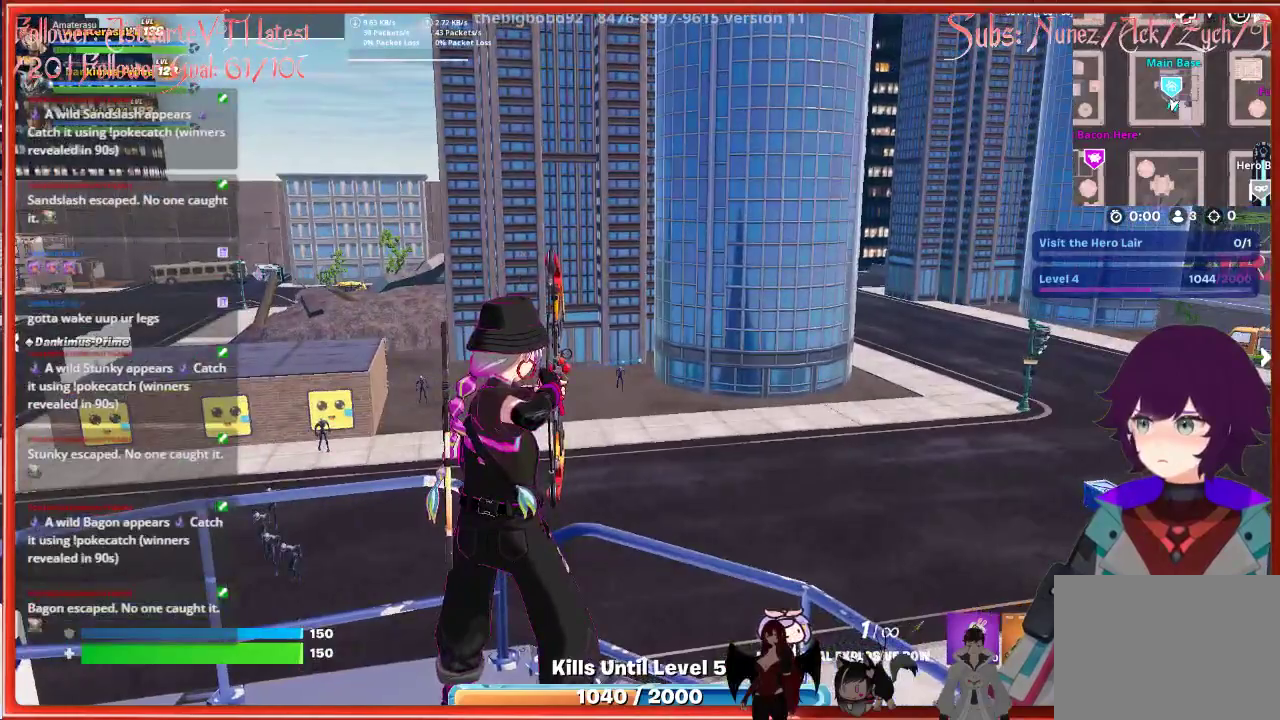
{"buttons": ["R2"], "left_stick": "center", "right_stick": "center", "events": [[167, "right_stick", "center"]]}
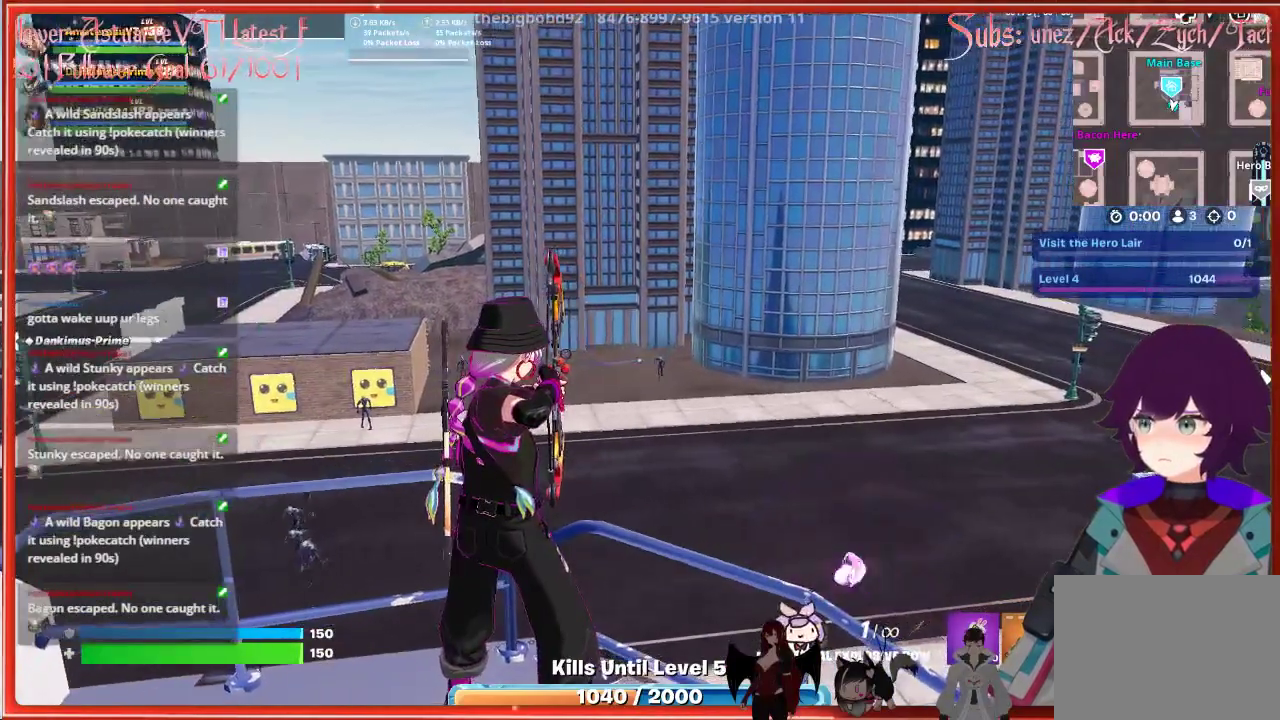
{"buttons": ["R2"], "left_stick": "center", "right_stick": "down-right", "events": [[417, "right_stick", "down-right"]]}
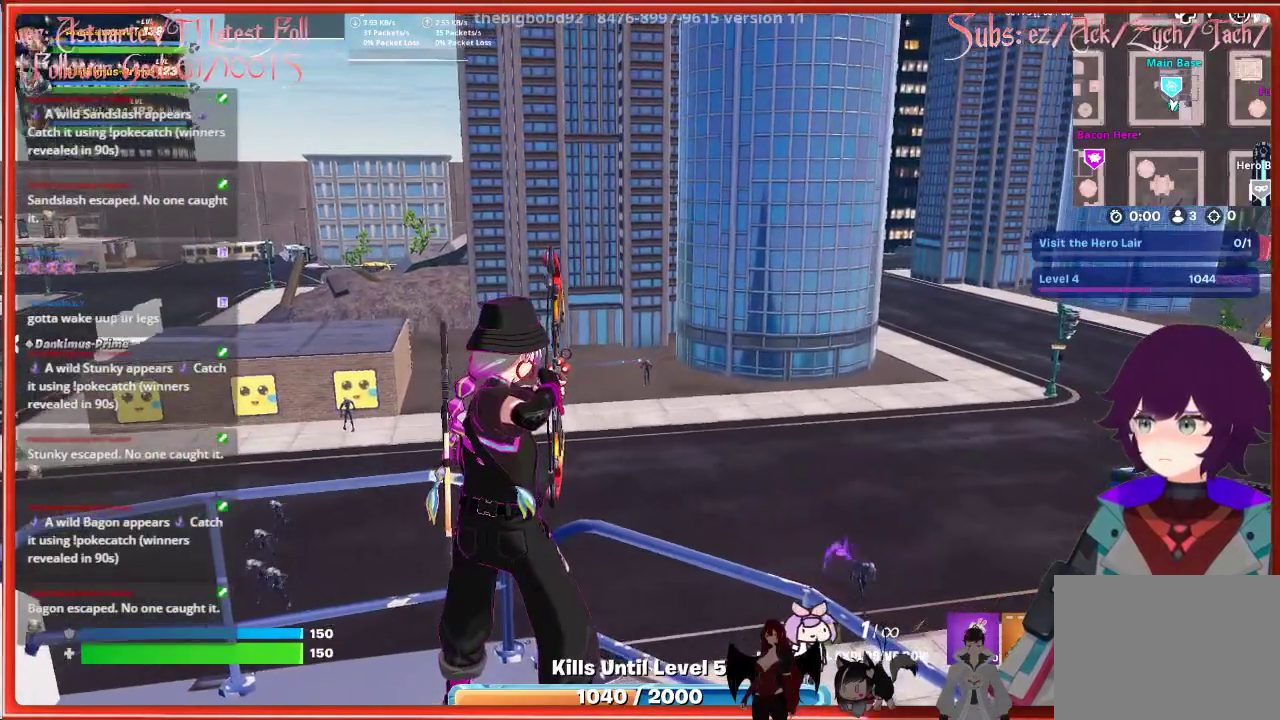
{"buttons": [], "left_stick": "center", "right_stick": "center", "events": [[33, "right_stick", "center"], [117, "R2", "up"]]}
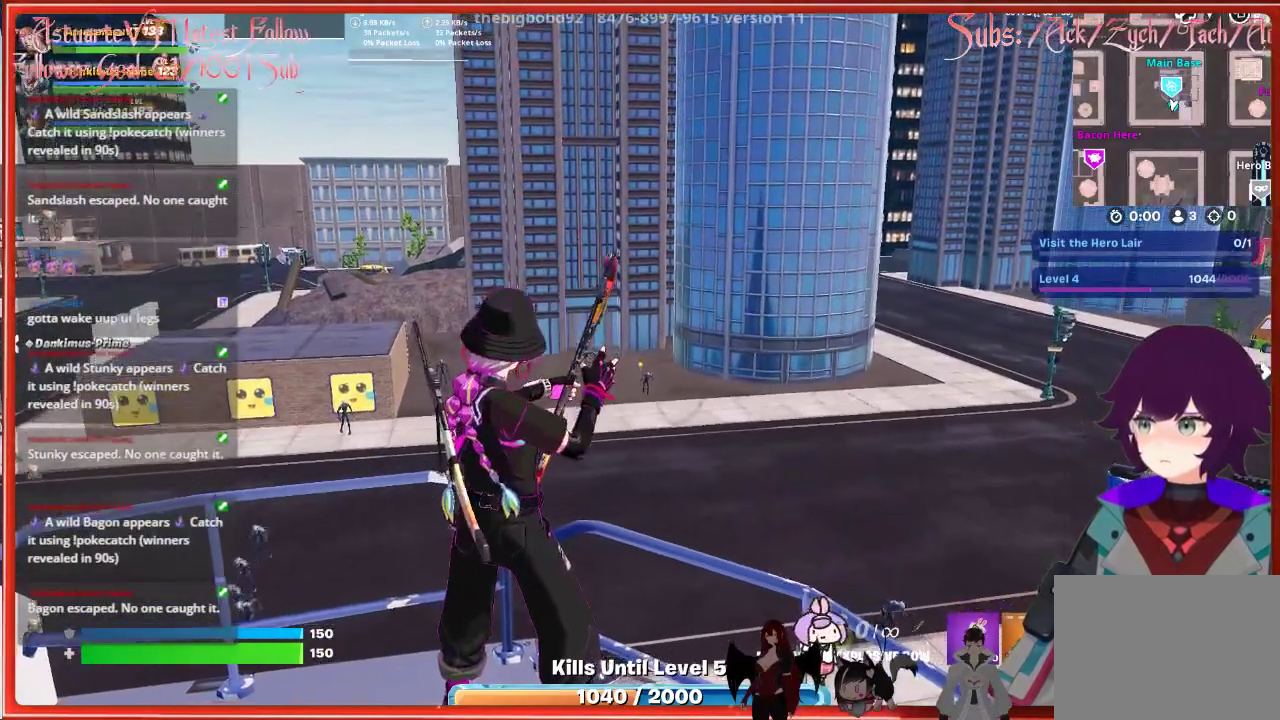
{"buttons": ["R2"], "left_stick": "center", "right_stick": "center", "events": [[50, "R2", "down"]]}
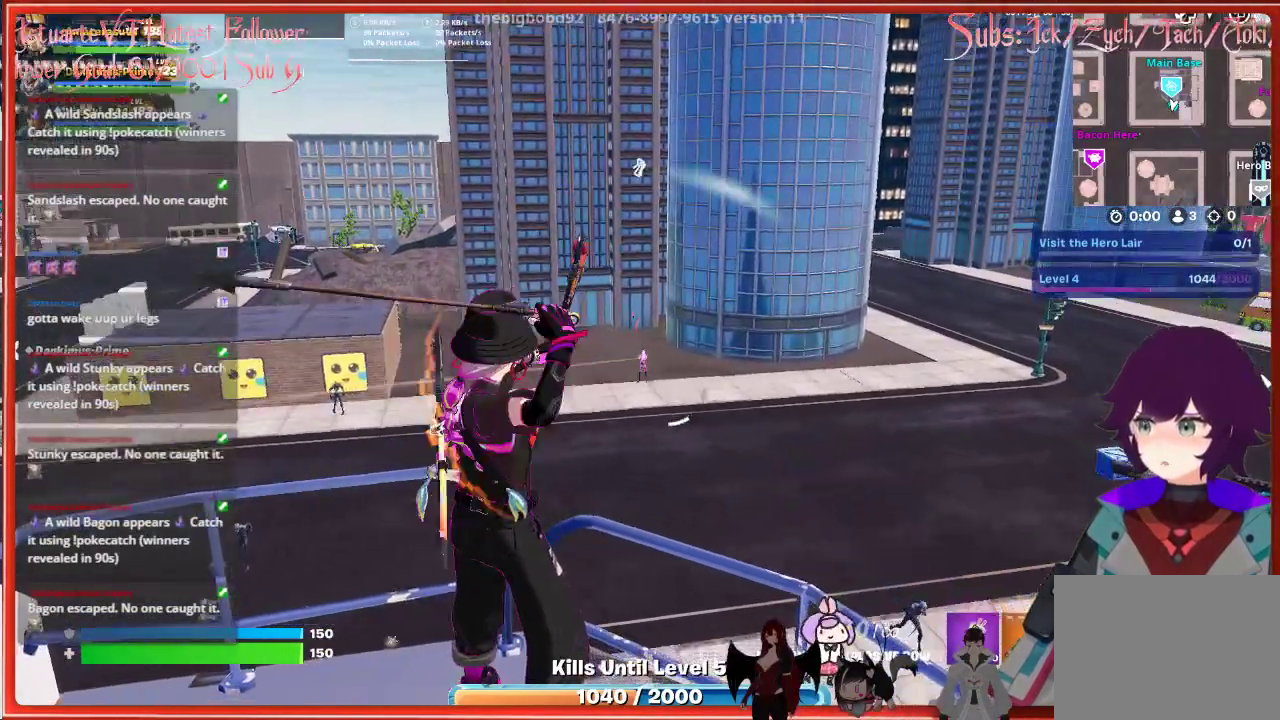
{"buttons": ["R2"], "left_stick": "center", "right_stick": "center", "events": []}
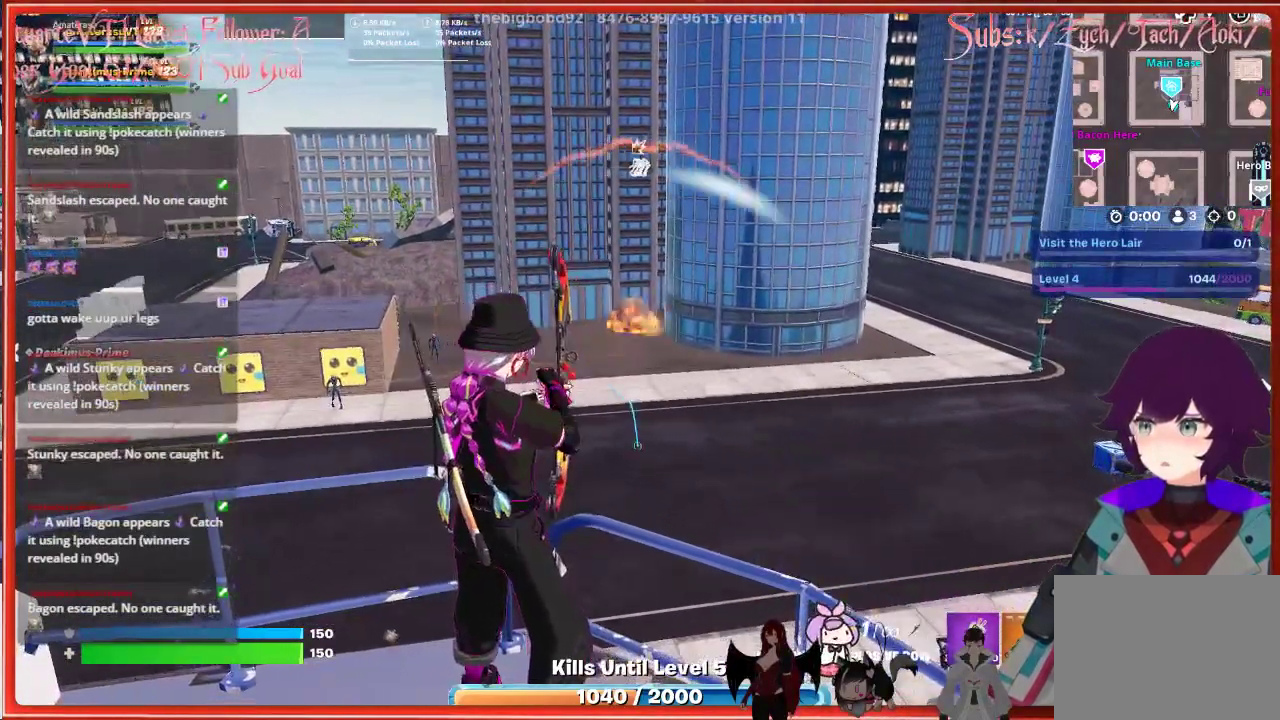
{"buttons": ["R2"], "left_stick": "center", "right_stick": "center", "events": [[117, "right_stick", "left"], [383, "right_stick", "center"]]}
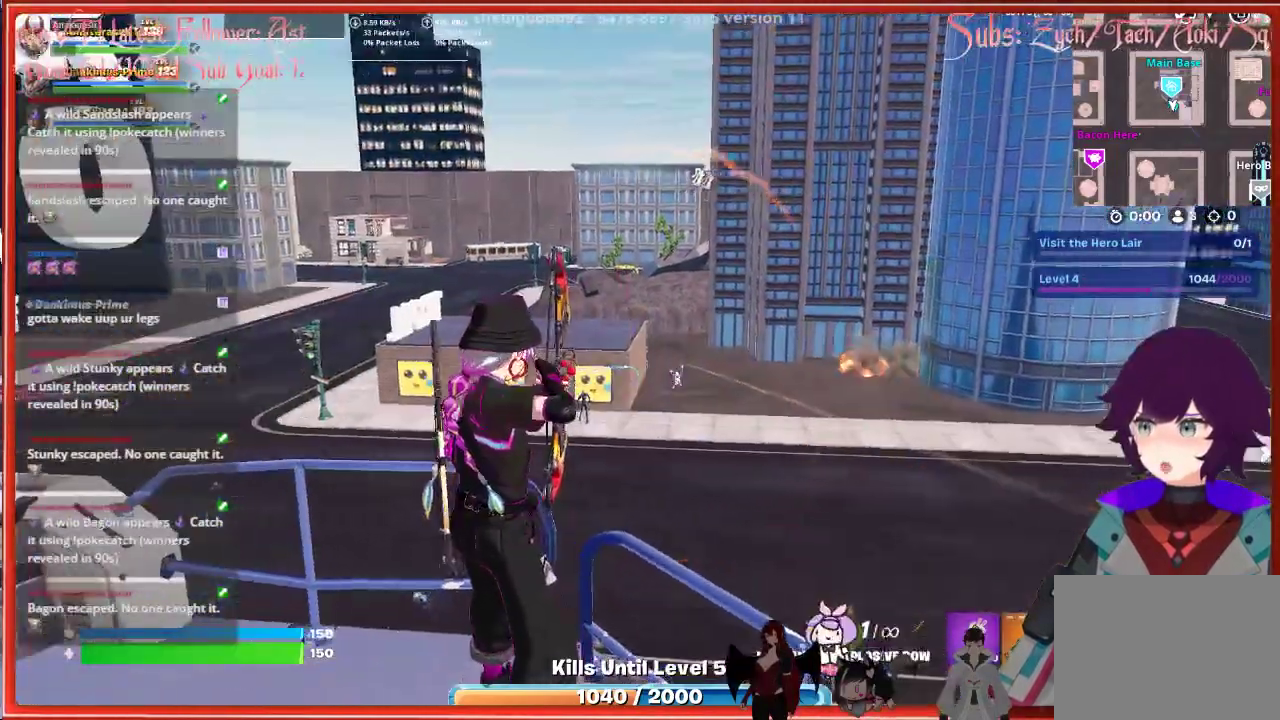
{"buttons": ["R2"], "left_stick": "center", "right_stick": "left", "events": [[333, "right_stick", "down-left"], [433, "right_stick", "left"]]}
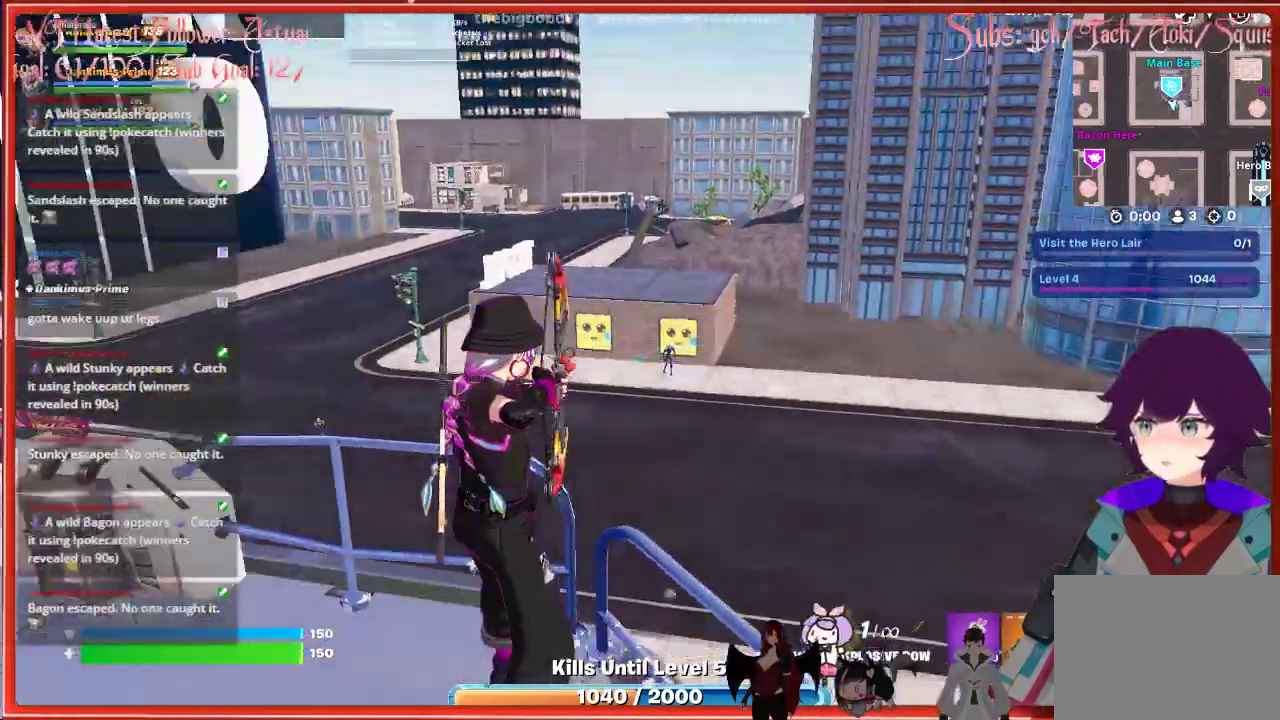
{"buttons": ["R2"], "left_stick": "center", "right_stick": "center", "events": [[67, "right_stick", "center"]]}
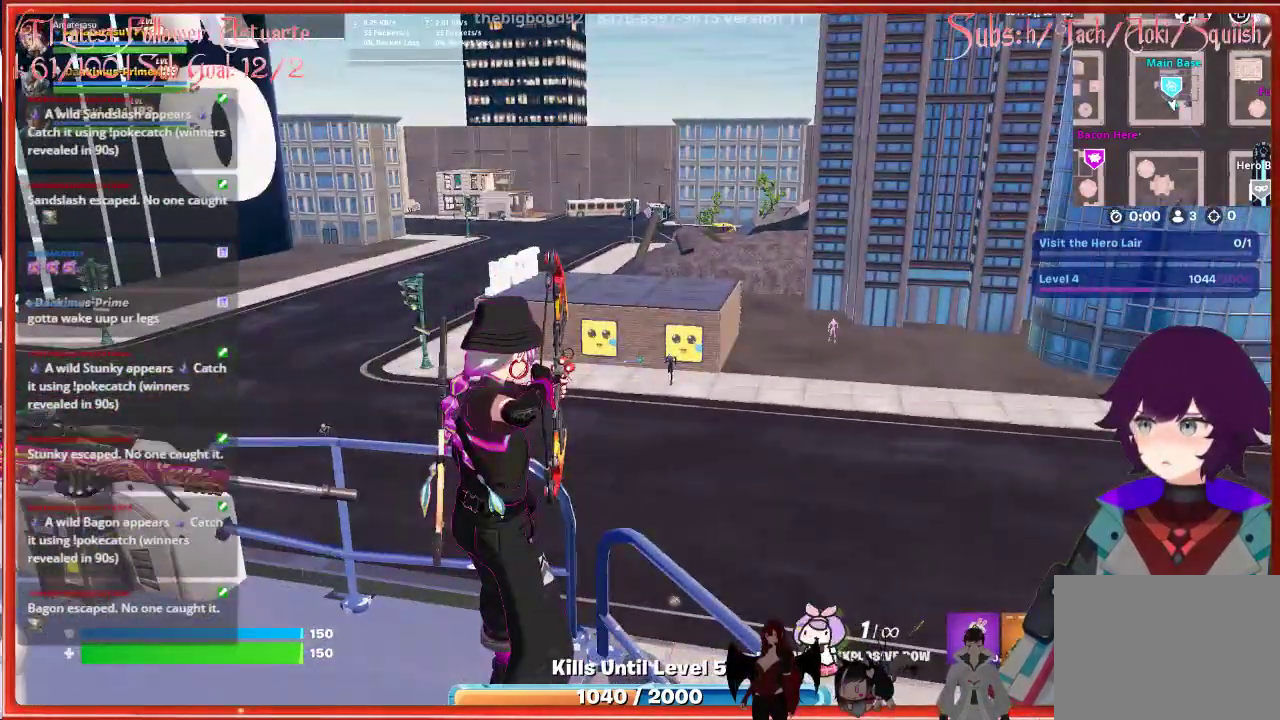
{"buttons": ["R2"], "left_stick": "center", "right_stick": "center", "events": []}
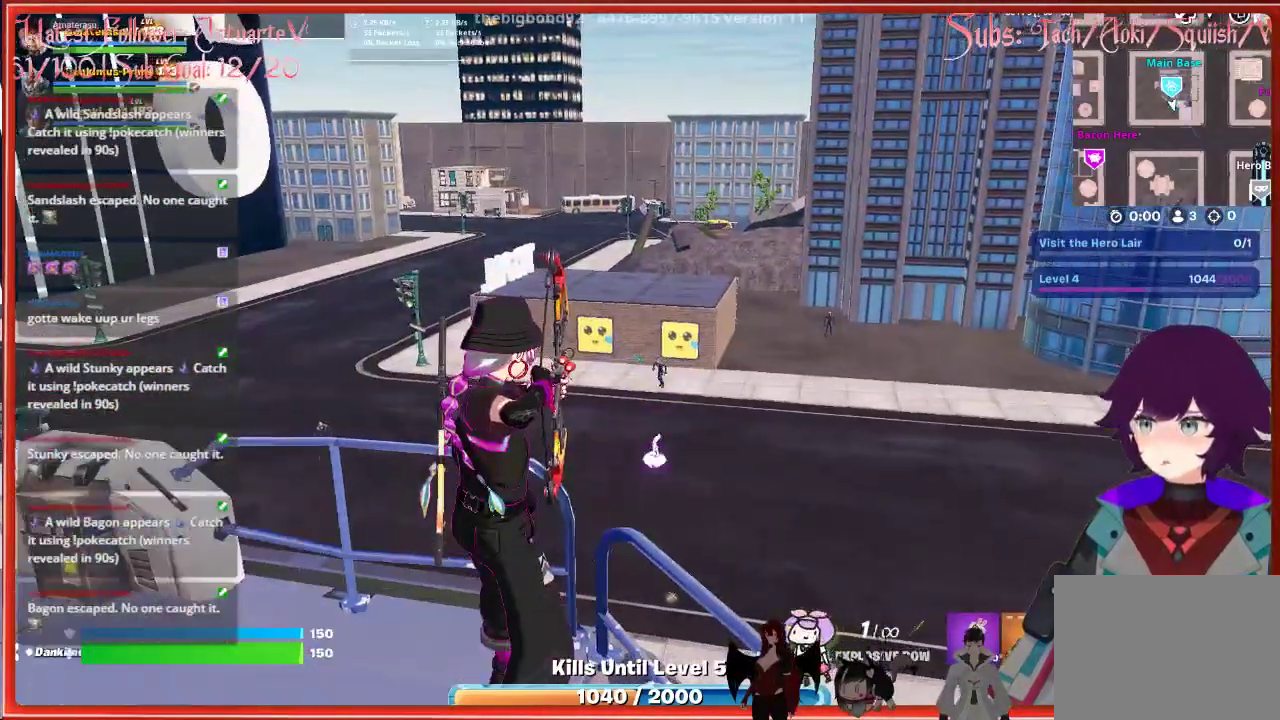
{"buttons": [], "left_stick": "center", "right_stick": "center", "events": [[500, "R2", "up"]]}
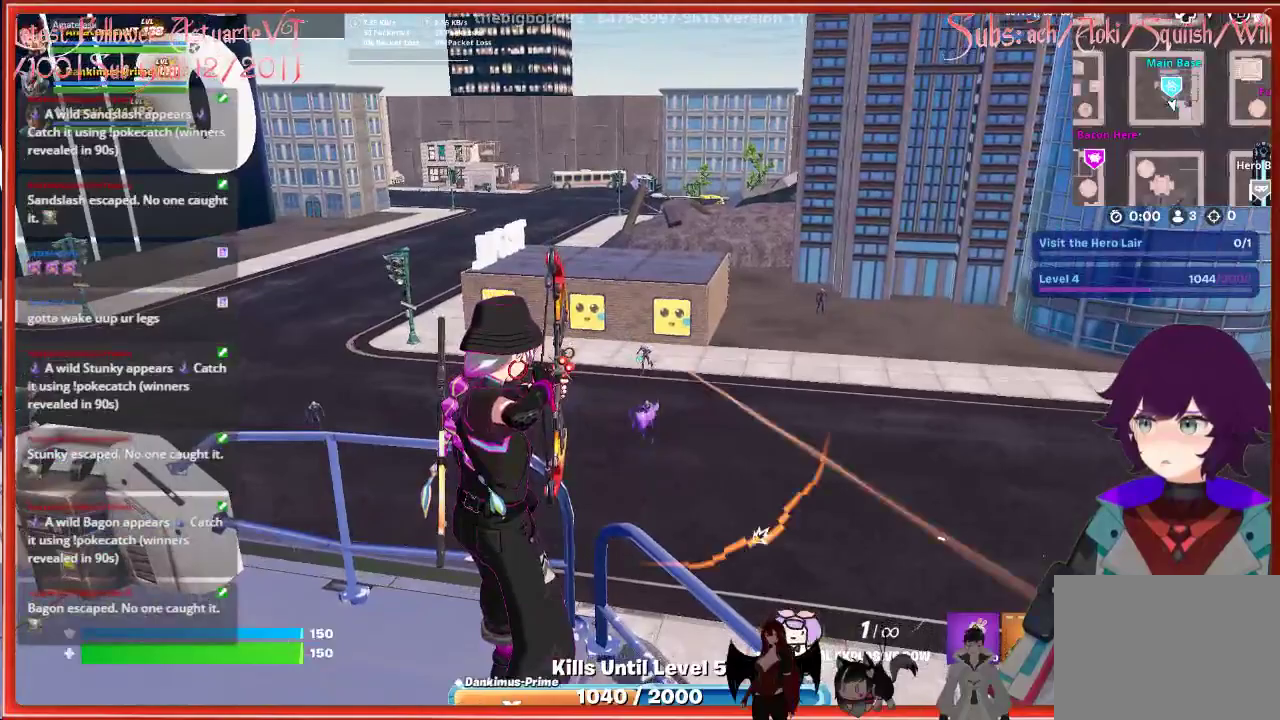
{"buttons": ["R2"], "left_stick": "center", "right_stick": "center", "events": [[267, "R2", "down"]]}
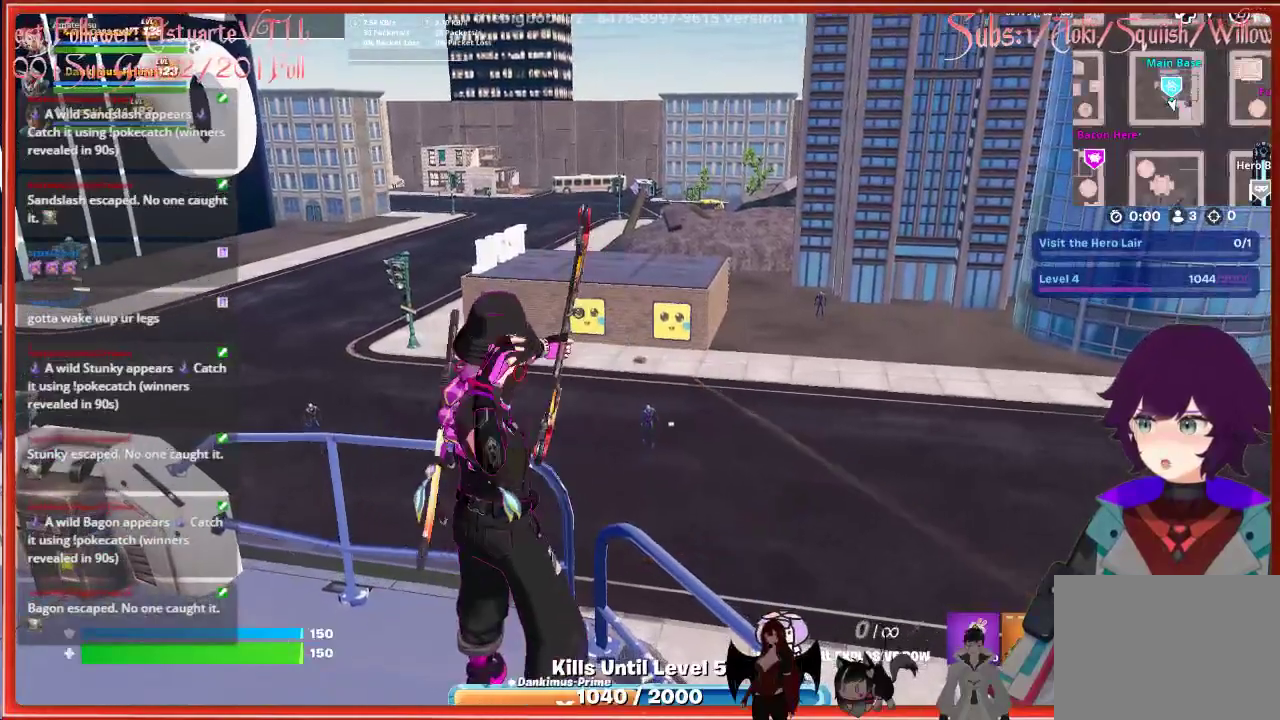
{"buttons": ["R2"], "left_stick": "center", "right_stick": "left", "events": [[117, "right_stick", "left"]]}